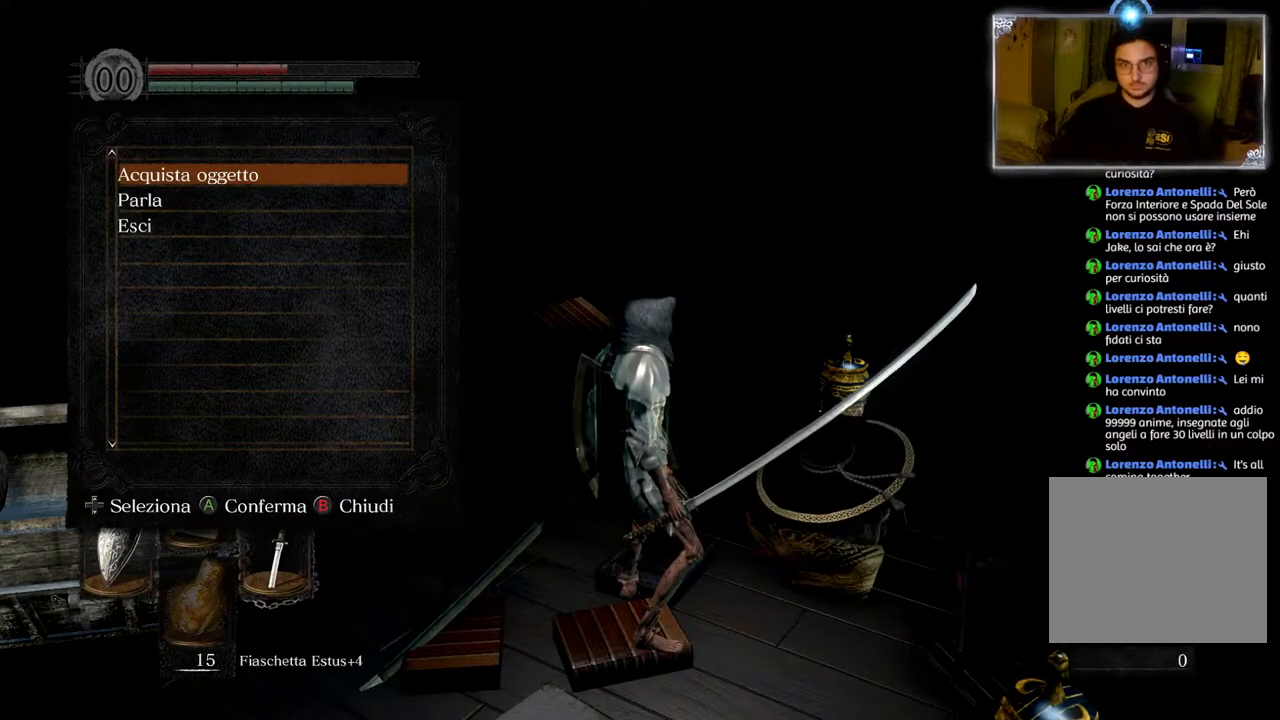
Gameplay with a controller (PlayStation layout); each line is a JSON object with the inputs held at the frame after it. "events" lists button and stick changes between this image and that frame as [ms after this image, input, new state], when the widget could be followed in between.
{"buttons": ["DPAD_DOWN"], "left_stick": "center", "right_stick": "center", "events": [[500, "DPAD_DOWN", "down"]]}
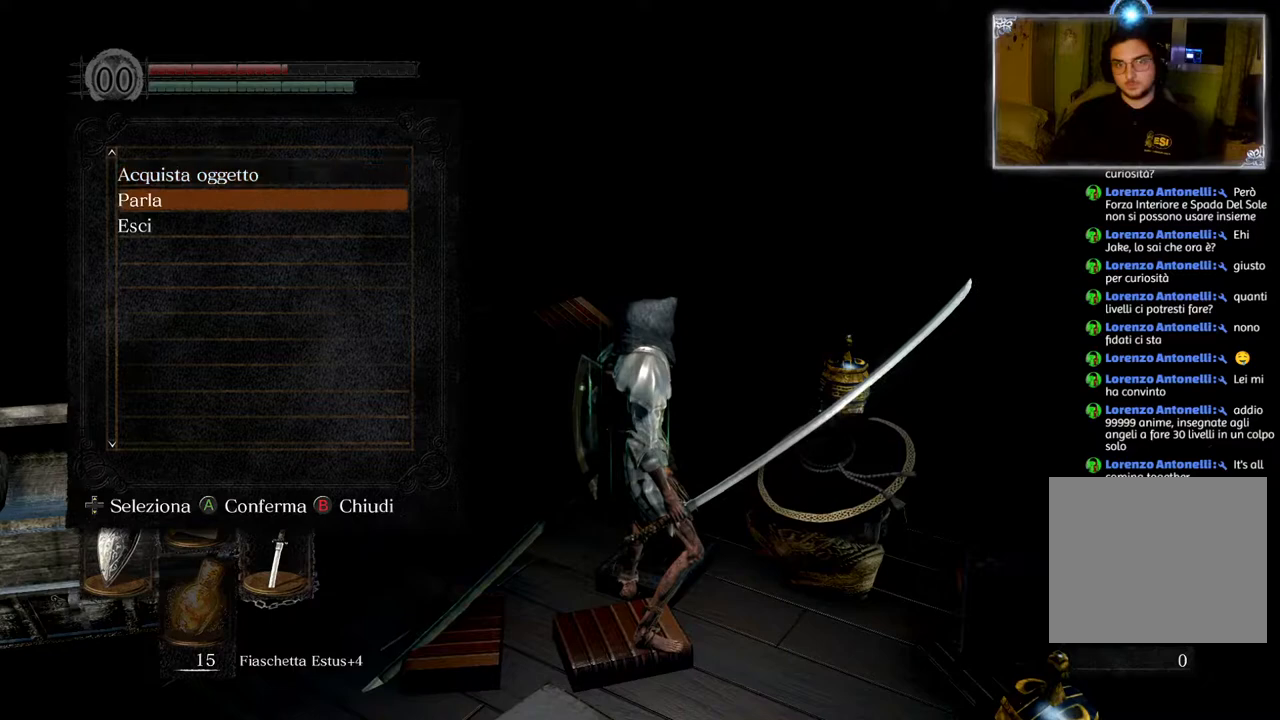
{"buttons": [], "left_stick": "center", "right_stick": "center", "events": [[67, "DPAD_DOWN", "up"], [183, "CROSS", "down"], [283, "CROSS", "up"]]}
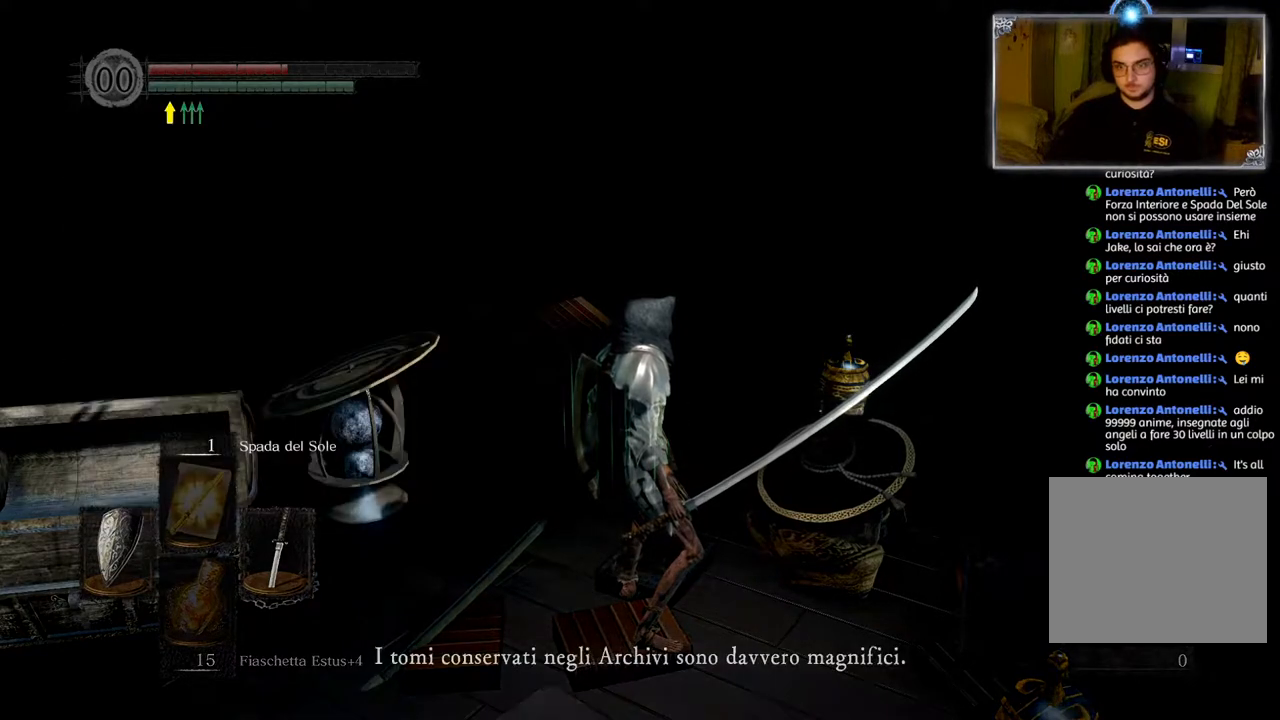
{"buttons": [], "left_stick": "center", "right_stick": "center", "events": []}
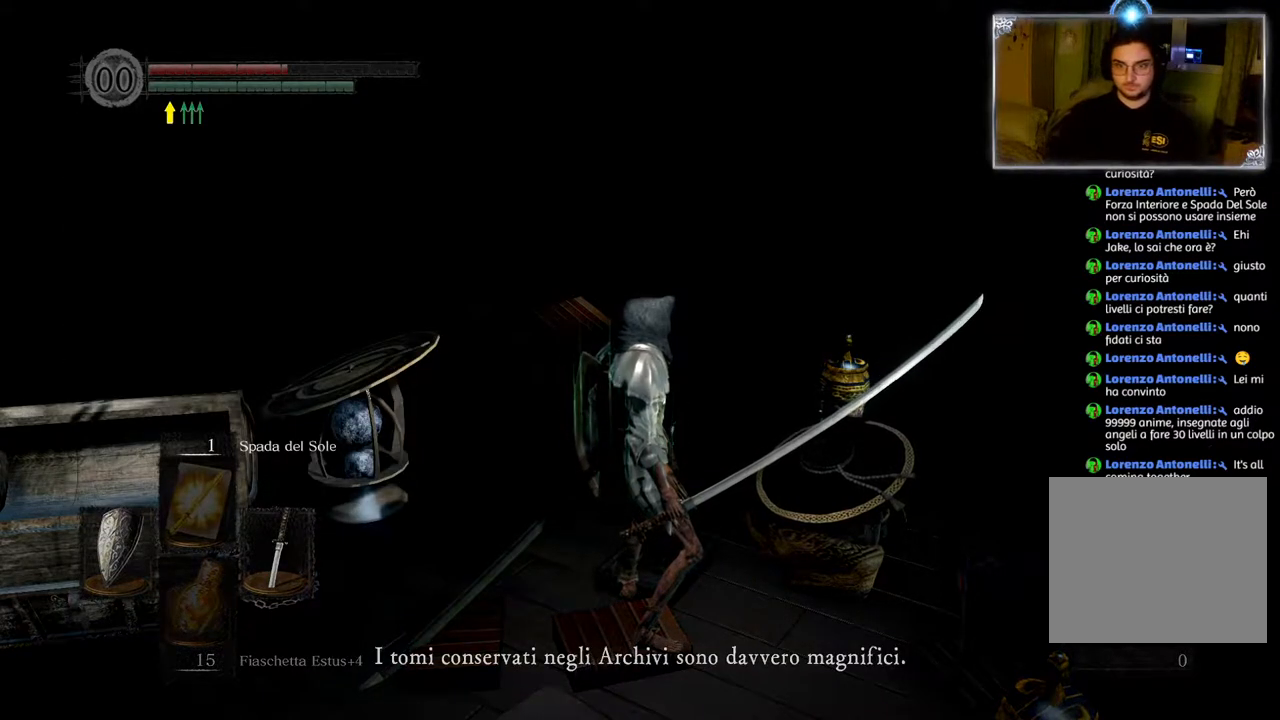
{"buttons": [], "left_stick": "center", "right_stick": "center", "events": []}
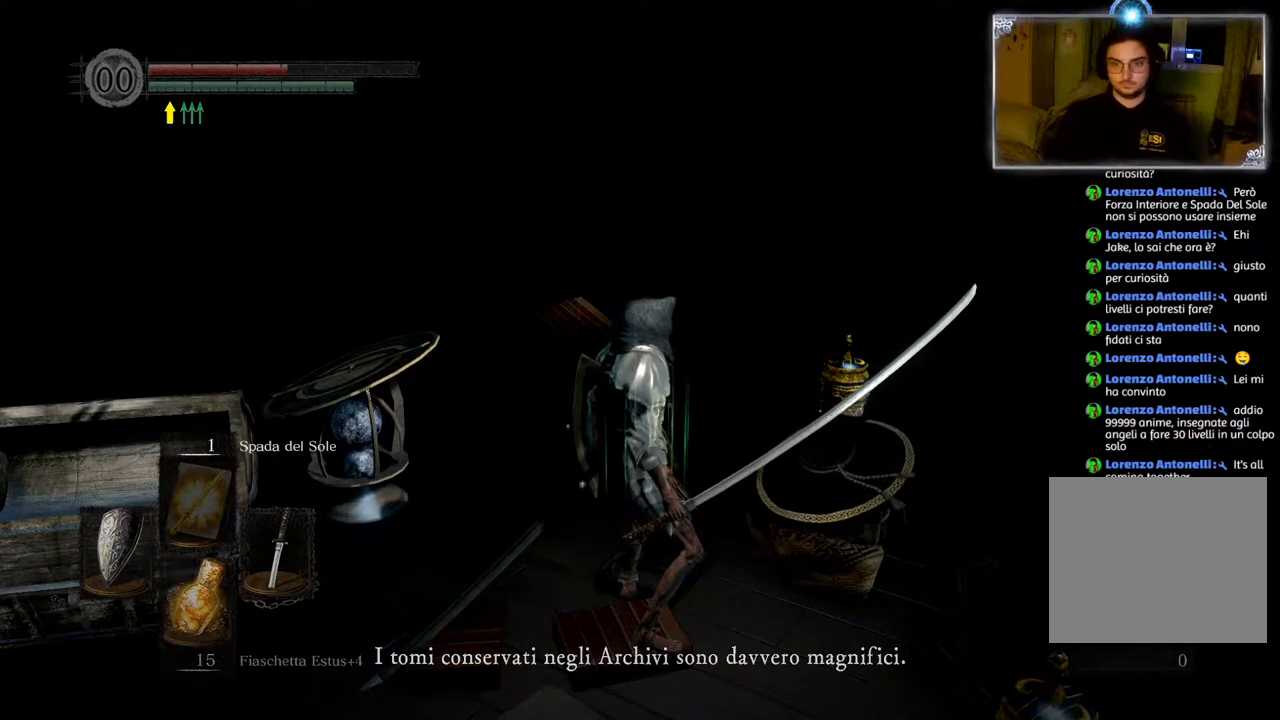
{"buttons": [], "left_stick": "center", "right_stick": "center", "events": []}
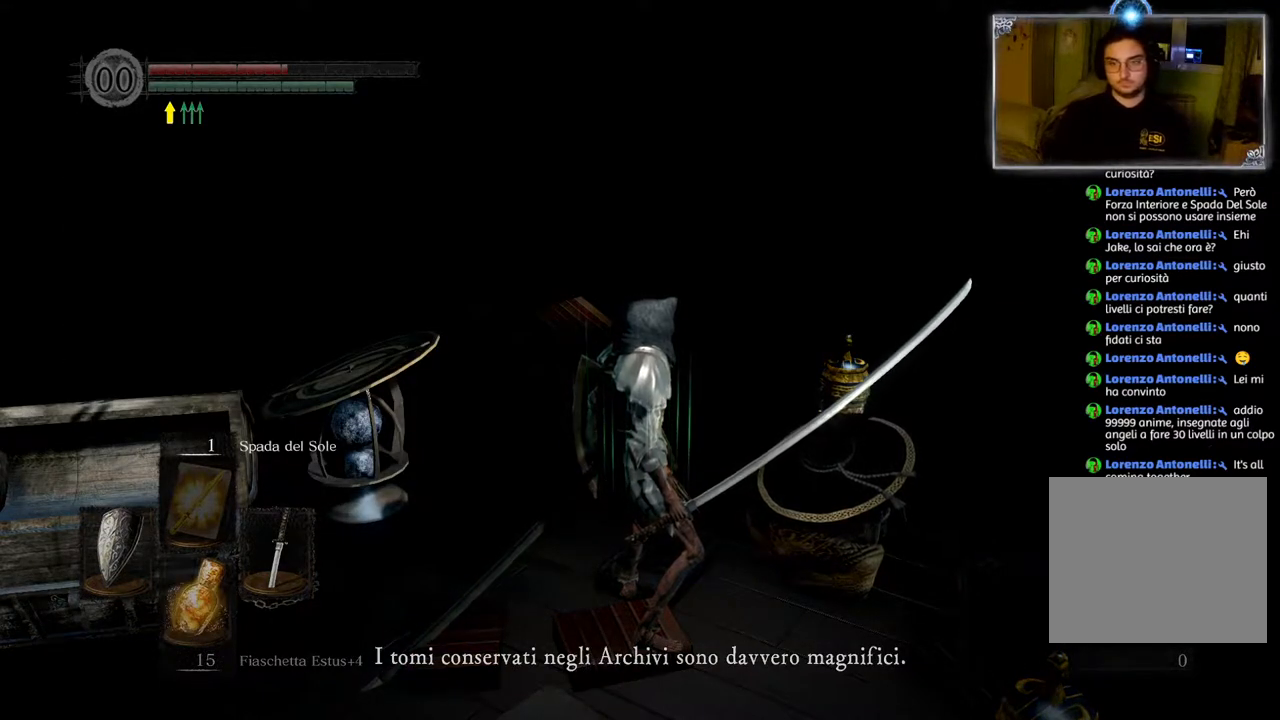
{"buttons": [], "left_stick": "center", "right_stick": "up-left", "events": [[367, "right_stick", "up-left"]]}
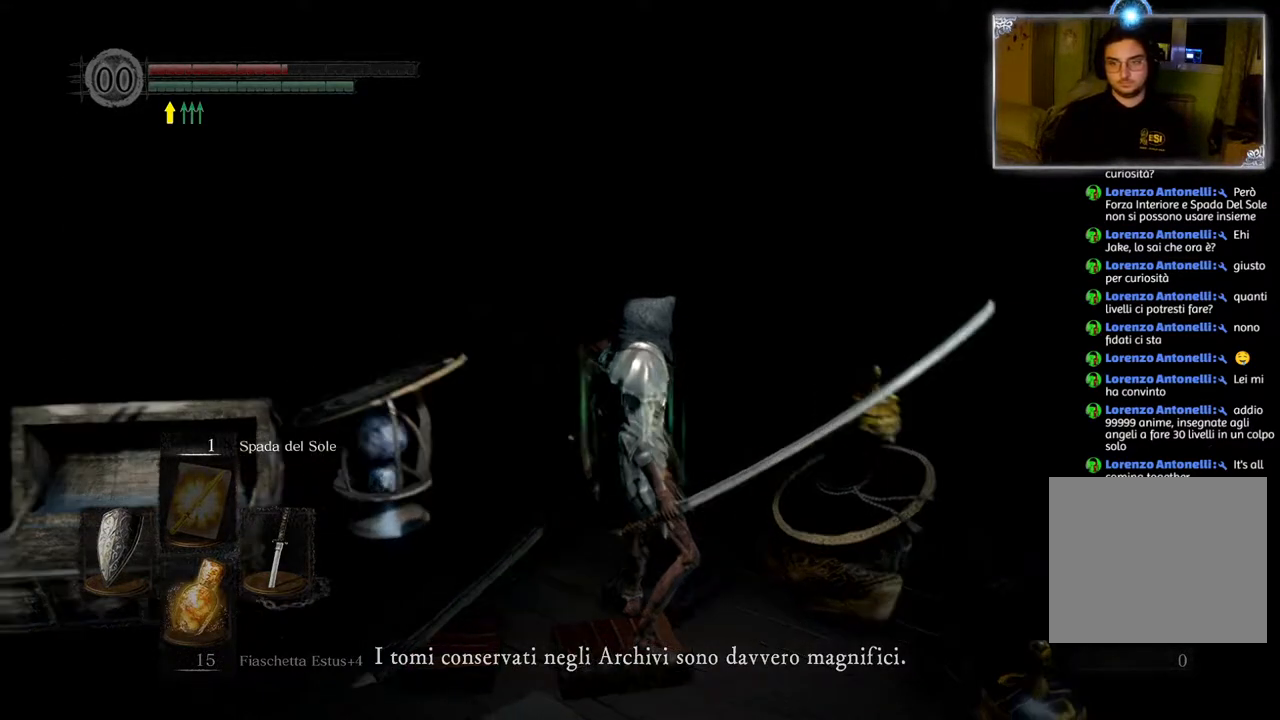
{"buttons": [], "left_stick": "center", "right_stick": "right", "events": [[50, "DPAD_RIGHT", "down"], [133, "DPAD_RIGHT", "up"], [150, "right_stick", "center"], [300, "right_stick", "right"]]}
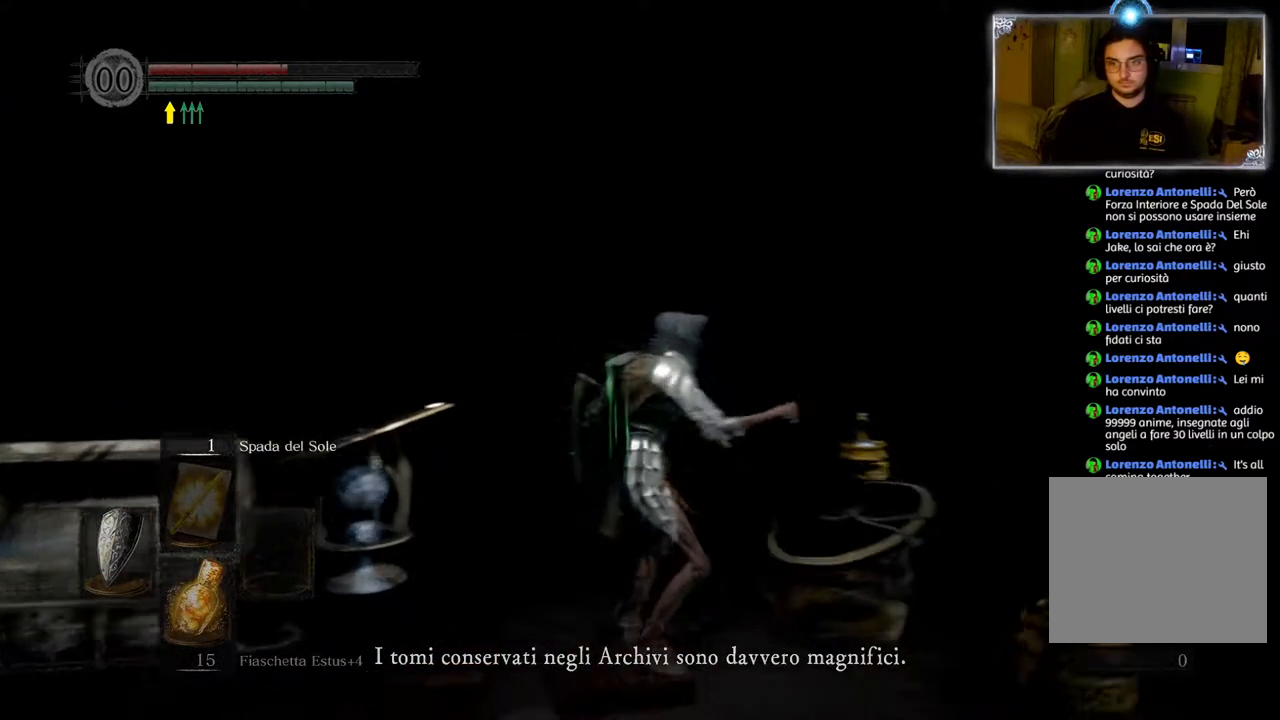
{"buttons": [], "left_stick": "center", "right_stick": "up-right", "events": [[100, "right_stick", "up-right"]]}
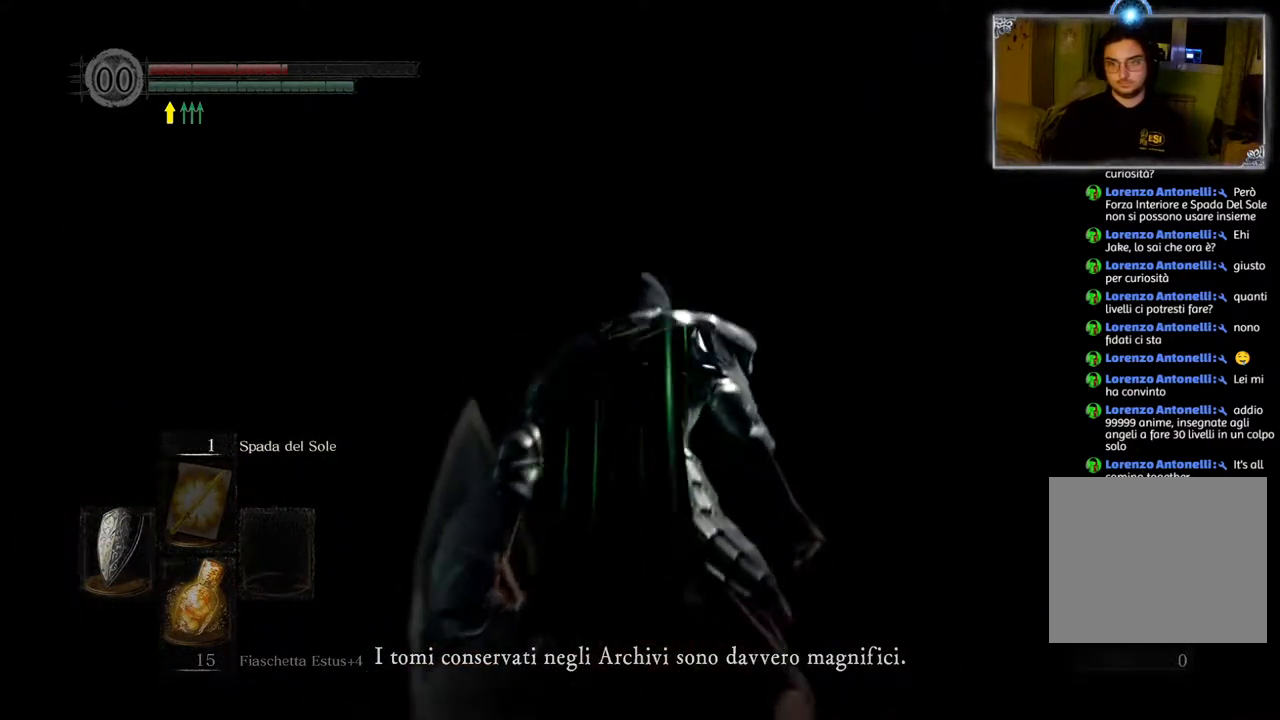
{"buttons": [], "left_stick": "center", "right_stick": "up-left", "events": [[183, "right_stick", "up"], [383, "right_stick", "up-left"]]}
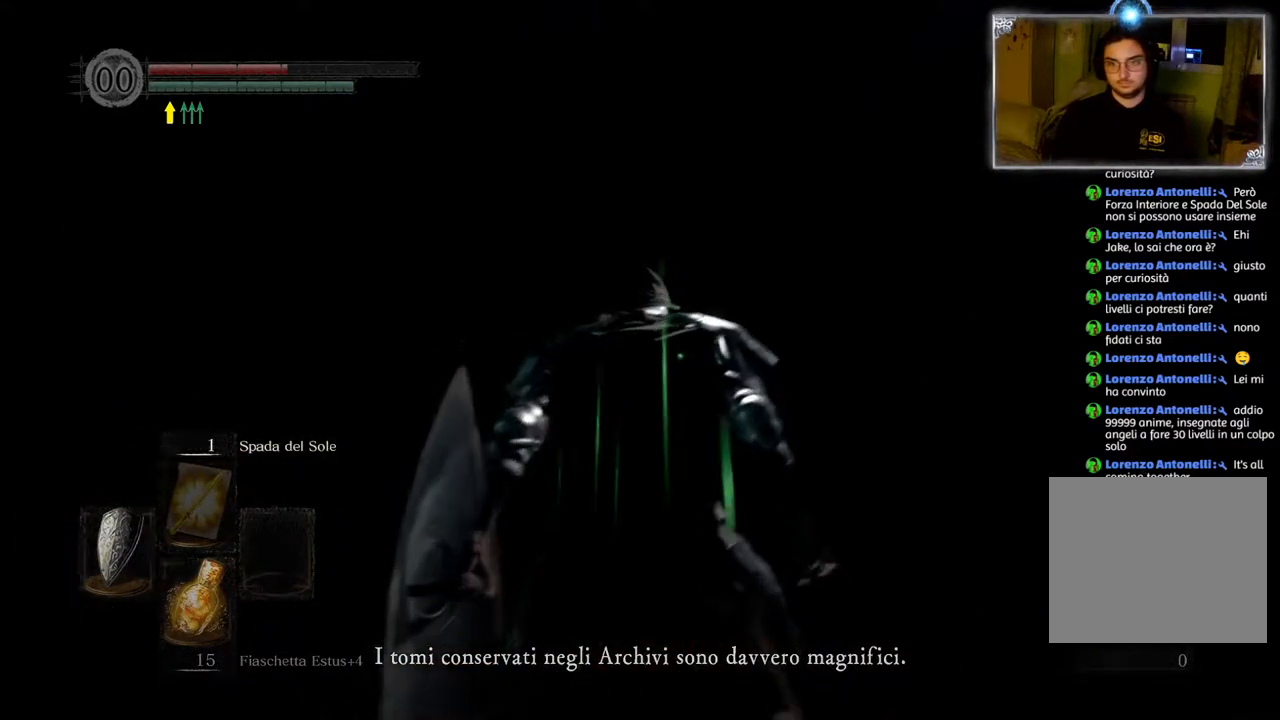
{"buttons": [], "left_stick": "center", "right_stick": "down-left", "events": [[50, "right_stick", "down-left"]]}
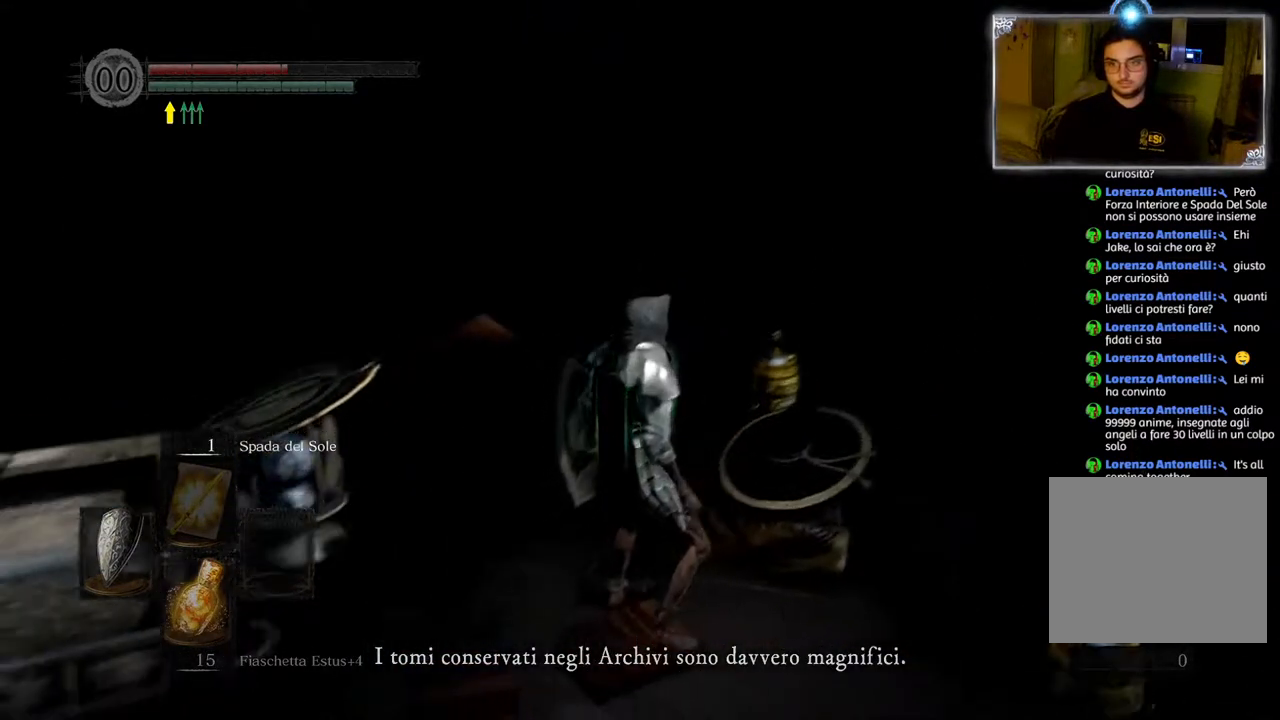
{"buttons": [], "left_stick": "up-right", "right_stick": "center", "events": [[117, "left_stick", "up"], [167, "left_stick", "up-right"], [167, "right_stick", "center"]]}
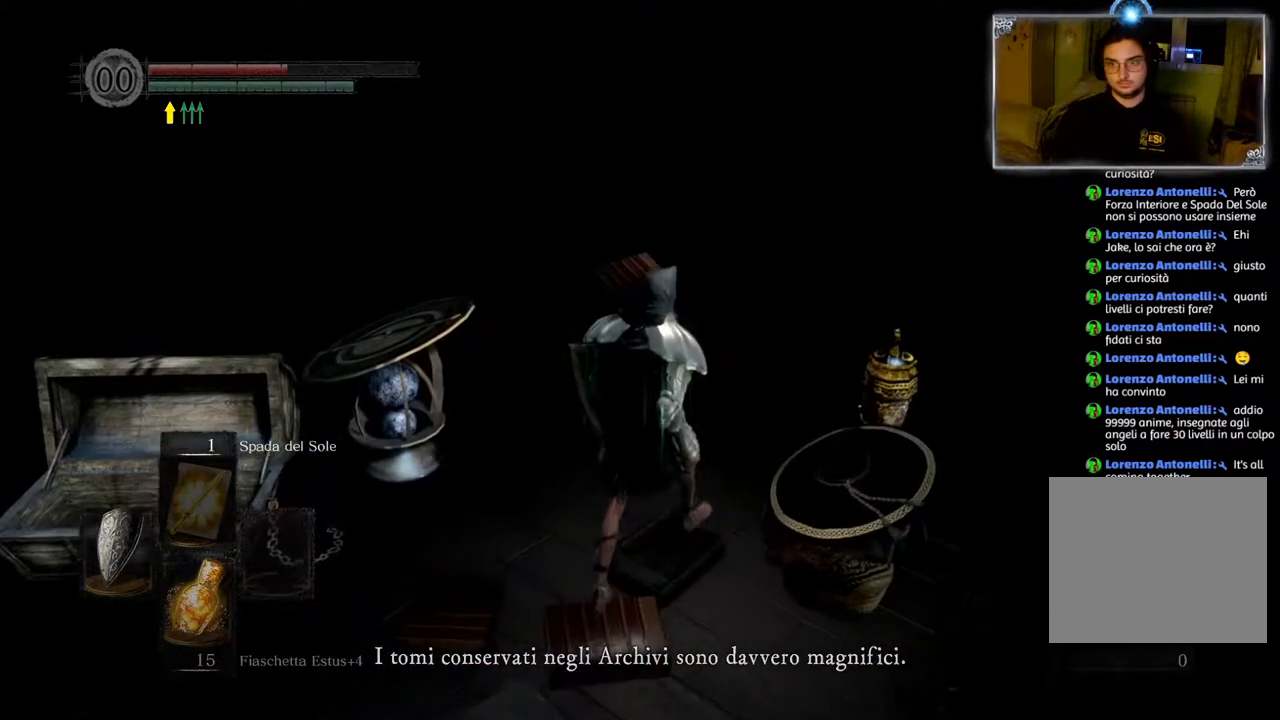
{"buttons": [], "left_stick": "up-right", "right_stick": "center", "events": []}
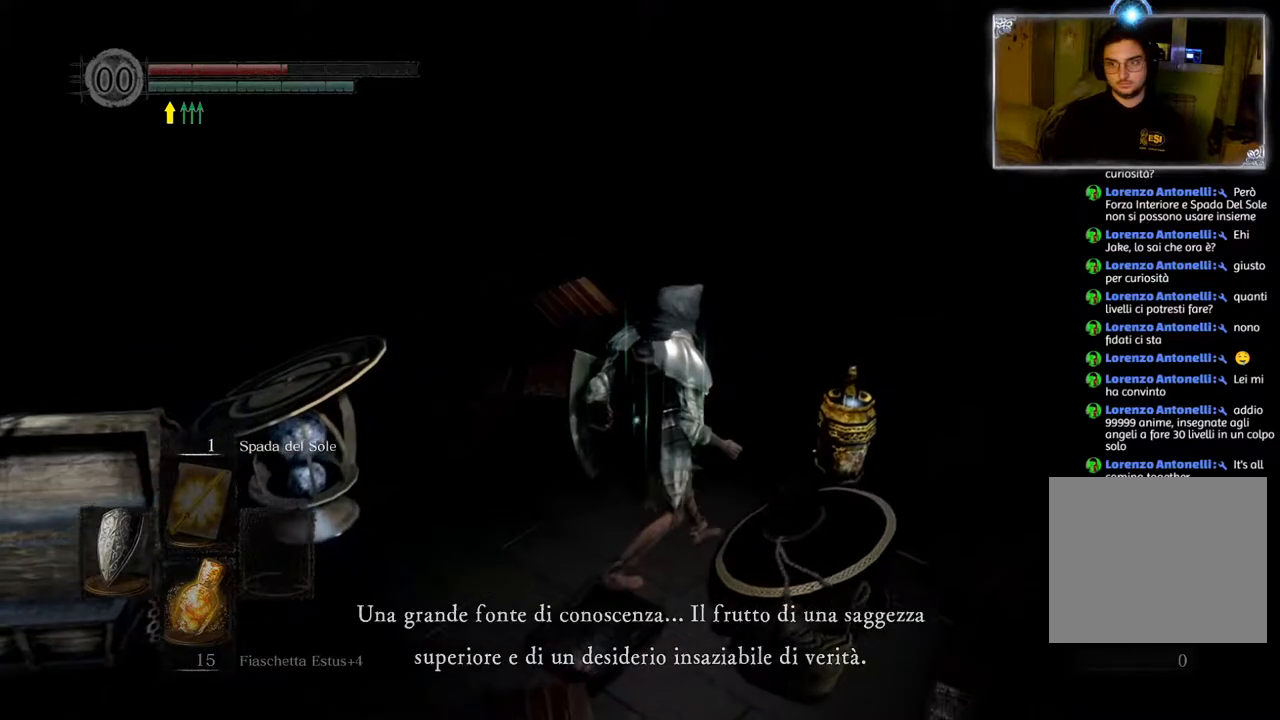
{"buttons": [], "left_stick": "right", "right_stick": "center", "events": [[467, "left_stick", "right"]]}
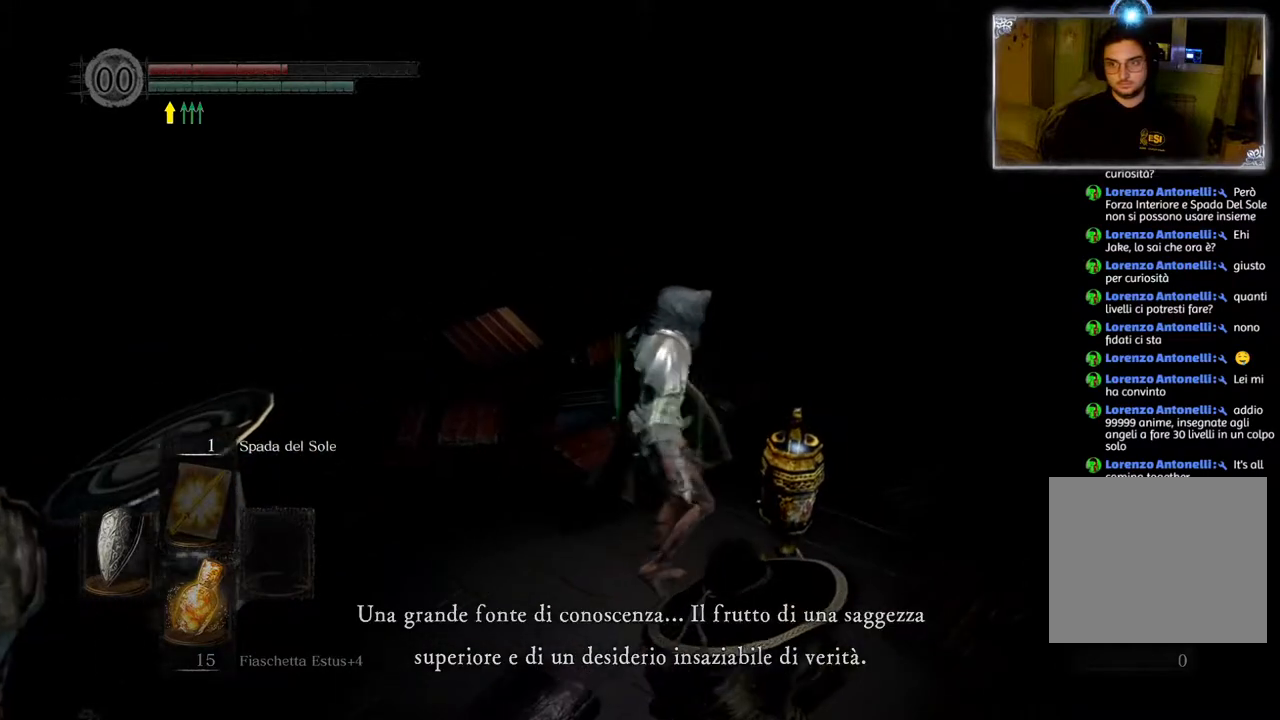
{"buttons": [], "left_stick": "center", "right_stick": "center", "events": [[450, "left_stick", "center"]]}
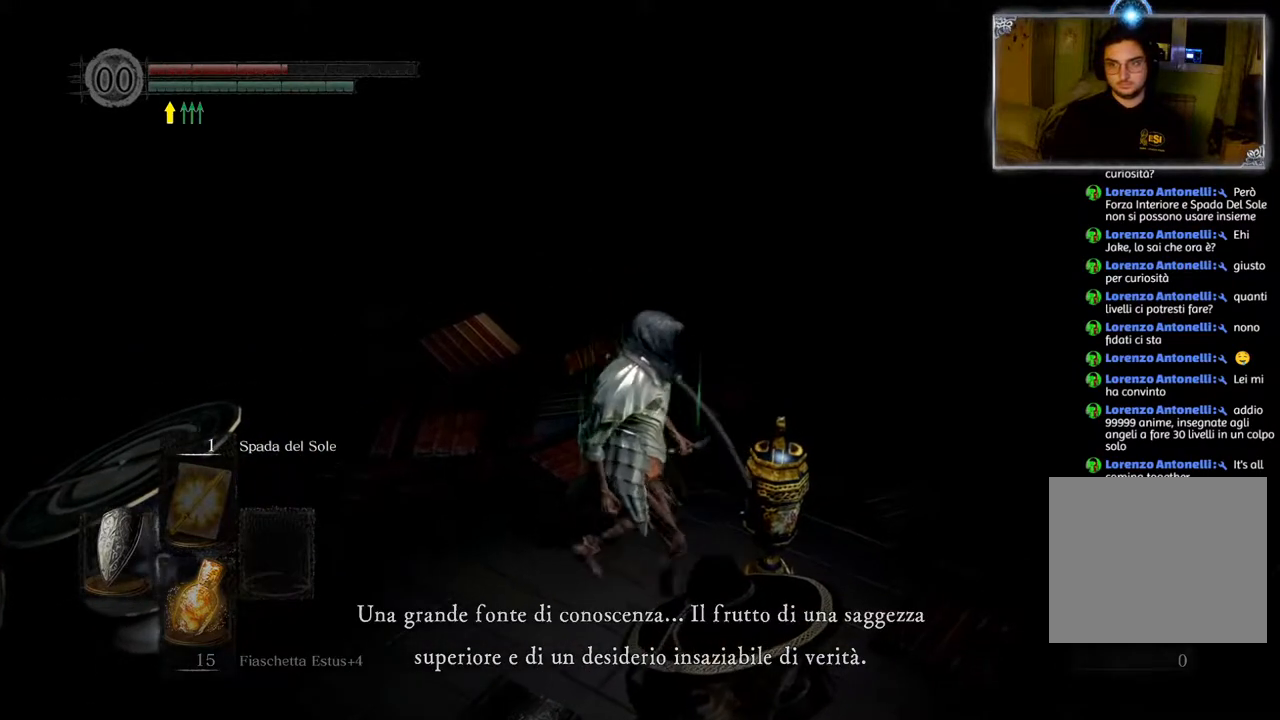
{"buttons": [], "left_stick": "center", "right_stick": "up-left", "events": [[100, "right_stick", "left"], [350, "right_stick", "up-left"]]}
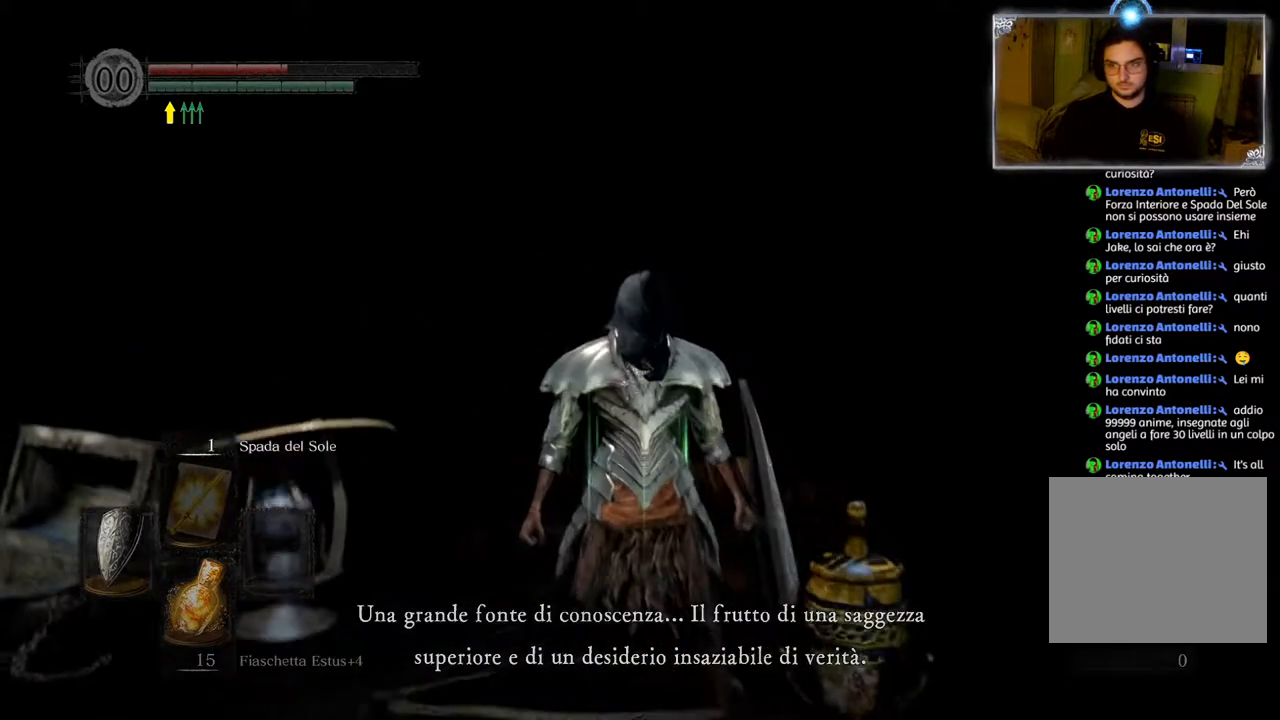
{"buttons": [], "left_stick": "center", "right_stick": "down-left", "events": [[233, "right_stick", "left"], [417, "right_stick", "down-left"]]}